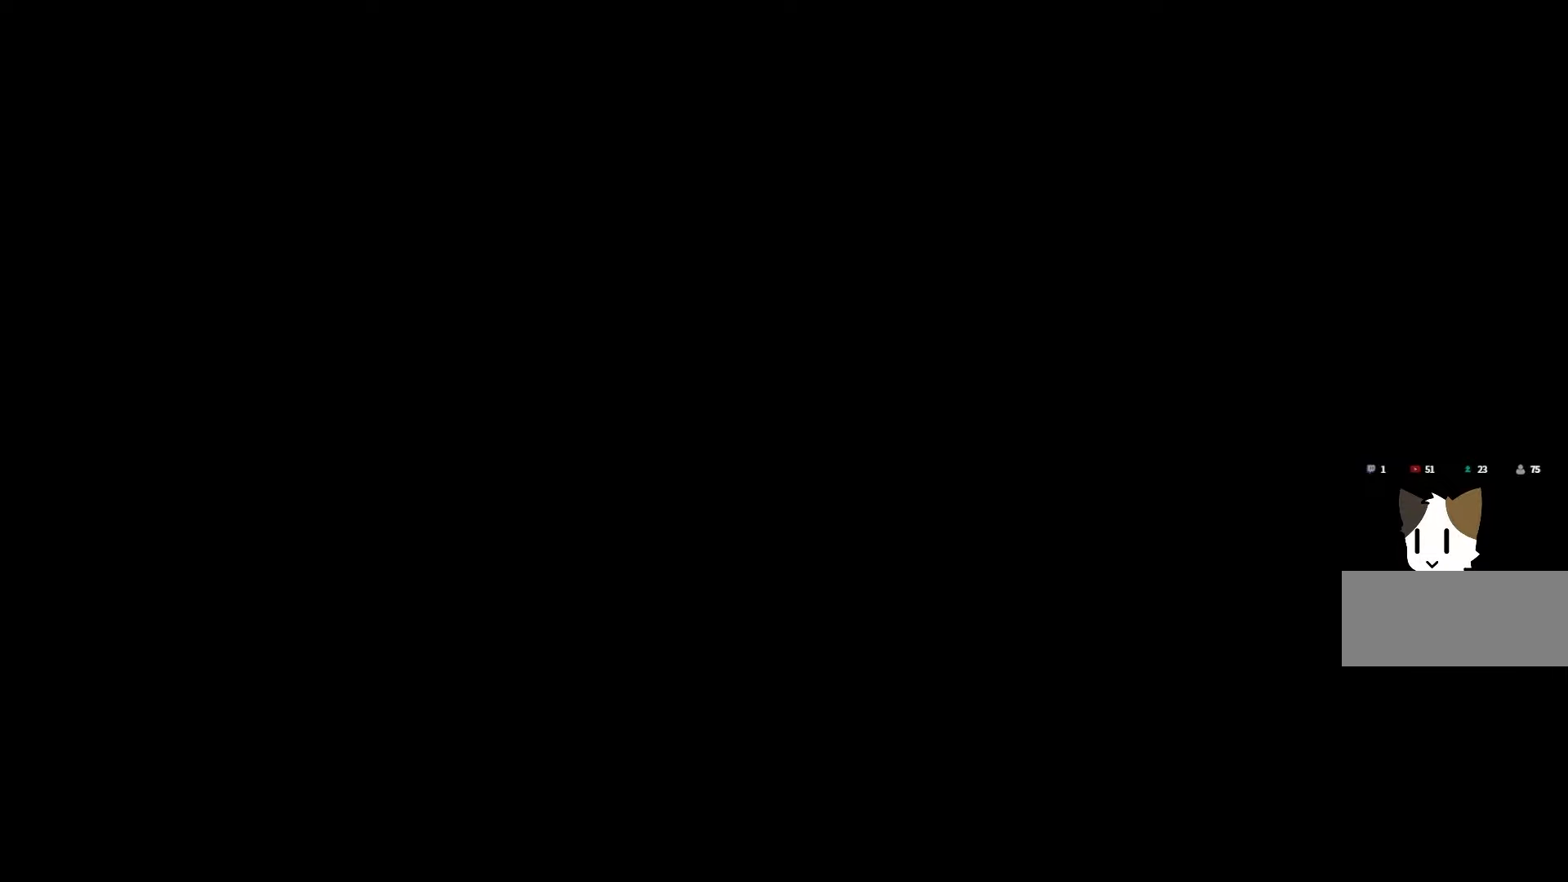
Gameplay with keyboard and mouse; each line is a JSON object with the keys held at the frame after it. "events" lists presses ("down") and releases ("up") of "1", "2", "3", "4", "5", "6", "7", "a", "d", "e", "q", "r", "s", "space" and "w" between this image and that frame as [ms after this image, input, new state], when the widget could be followed in between. No other keys are recorded. Mouse buttons are not recorded. Not read: mouse_move.
{"keys": [], "events": [[150, "space", "down"], [266, "space", "up"], [383, "space", "down"], [500, "space", "up"]]}
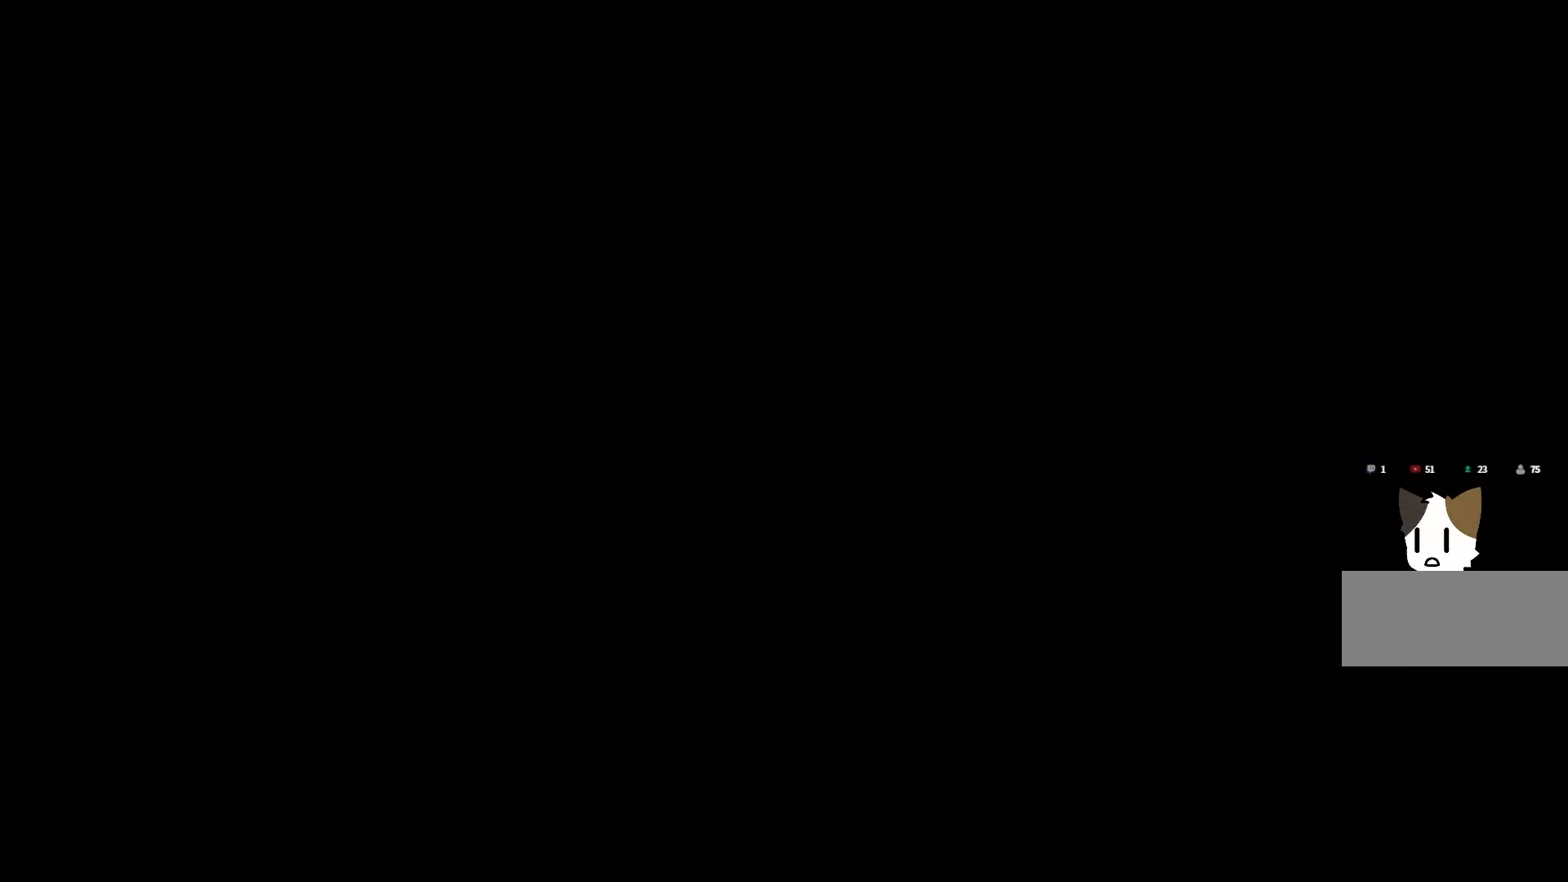
{"keys": ["space"], "events": [[83, "space", "down"], [200, "space", "up"], [283, "space", "down"], [383, "space", "up"], [483, "space", "down"]]}
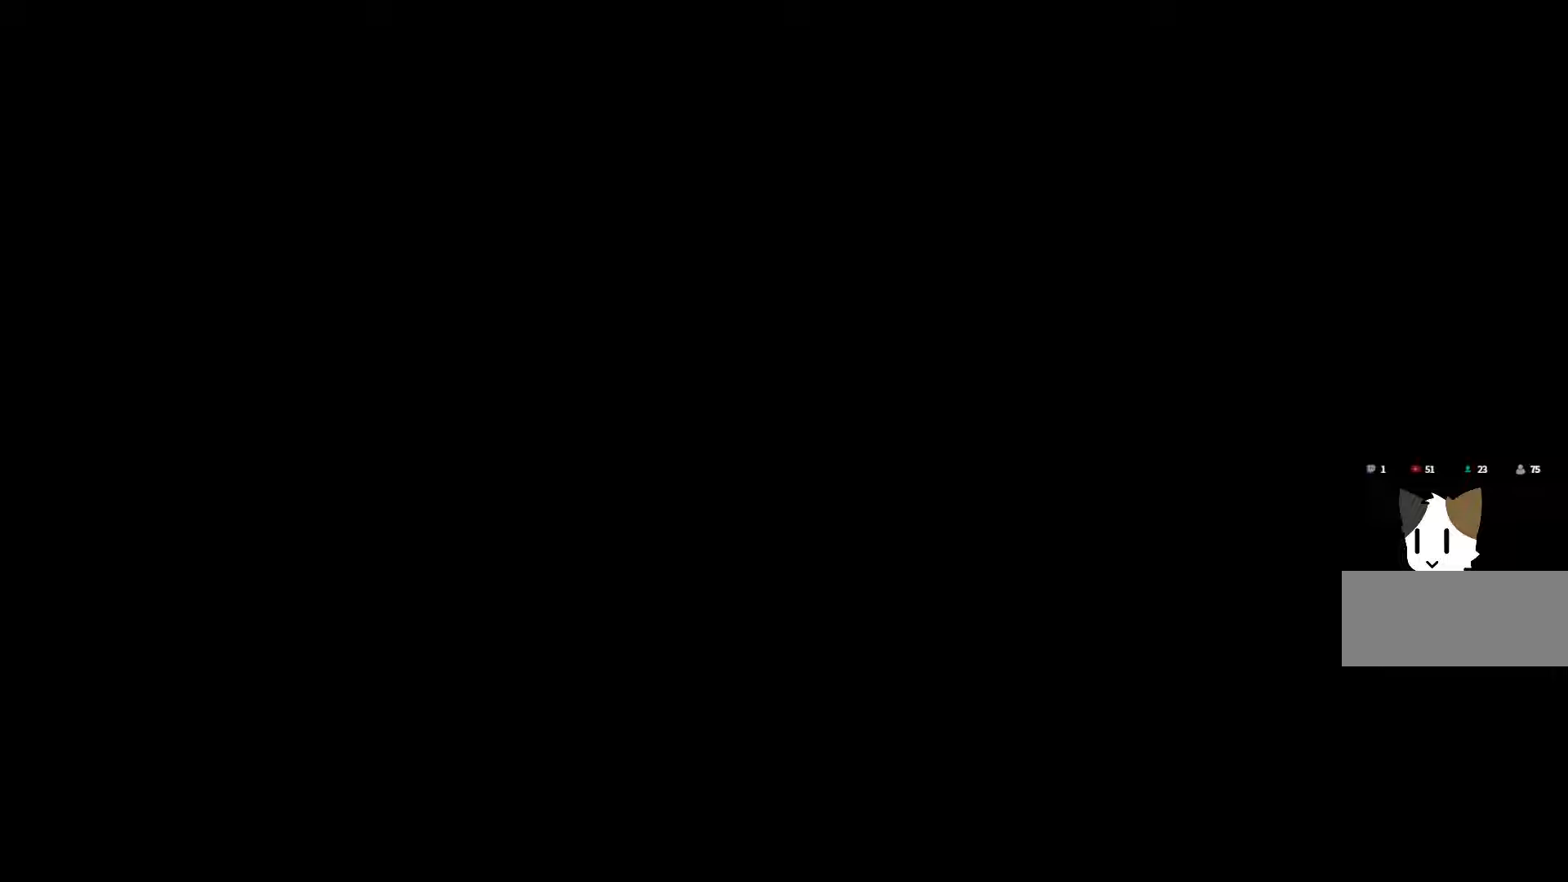
{"keys": [], "events": [[100, "space", "up"], [183, "space", "down"], [283, "space", "up"], [366, "space", "down"], [483, "space", "up"]]}
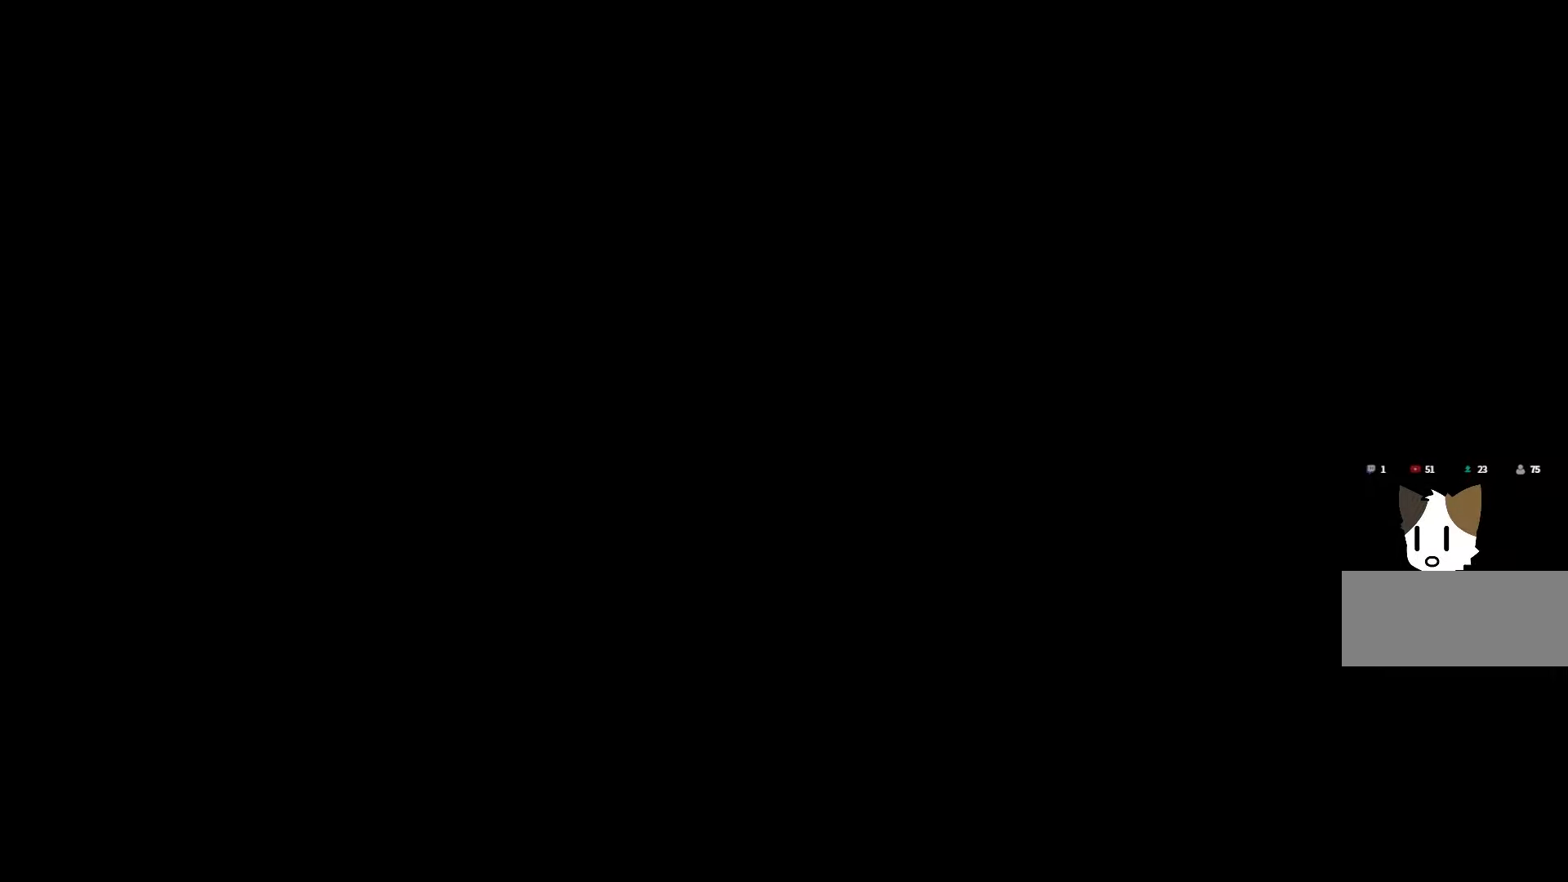
{"keys": ["space"], "events": [[66, "space", "down"], [183, "space", "up"], [266, "space", "down"], [366, "space", "up"], [450, "space", "down"]]}
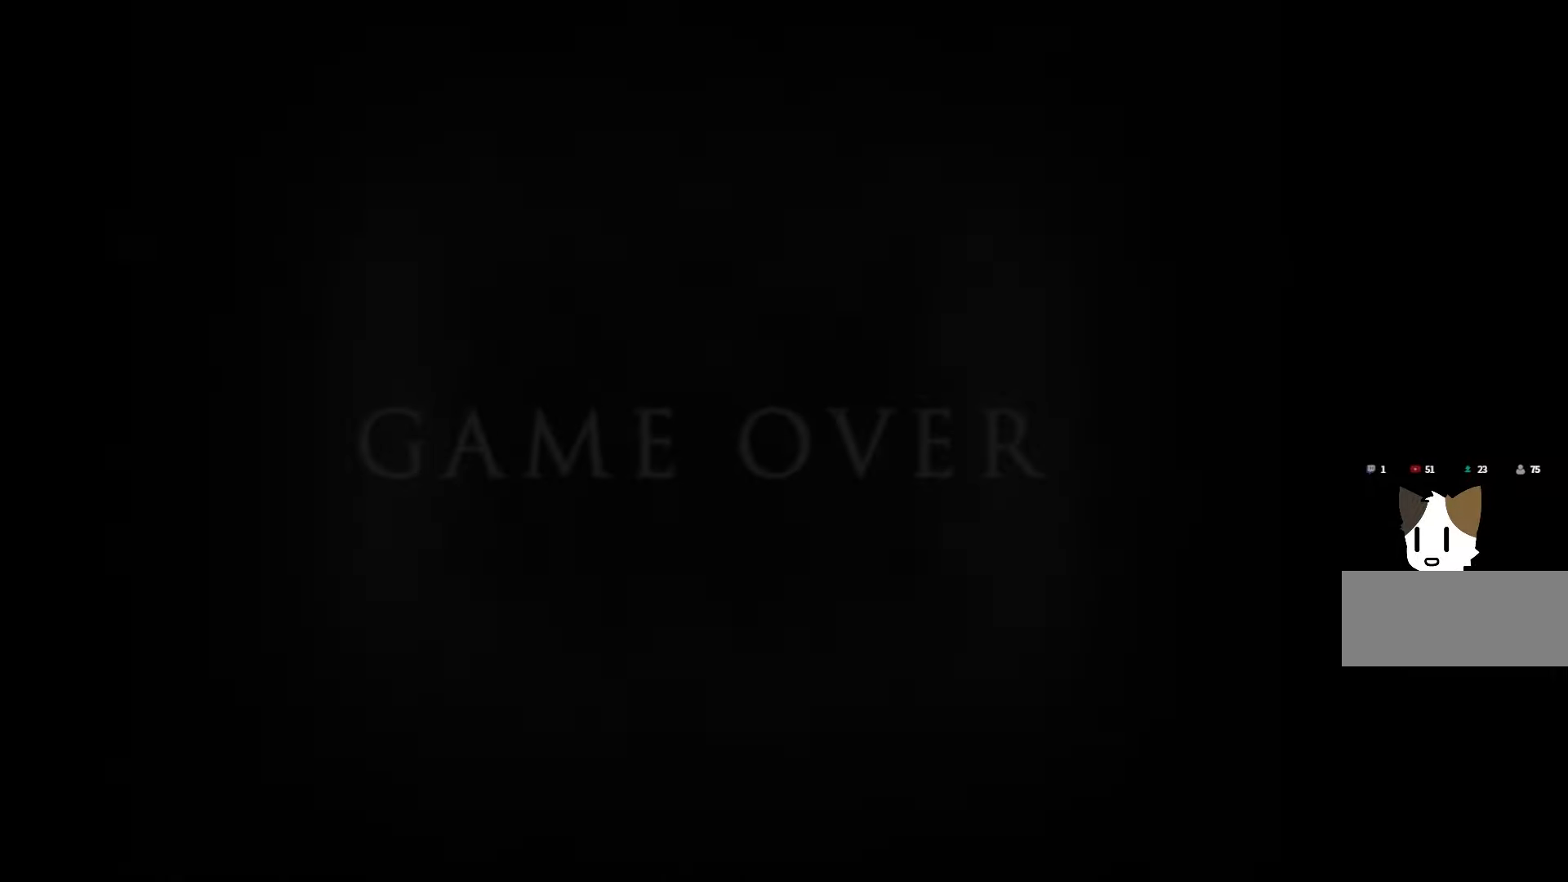
{"keys": [], "events": [[66, "space", "up"], [166, "space", "down"], [266, "space", "up"], [350, "space", "down"], [483, "space", "up"]]}
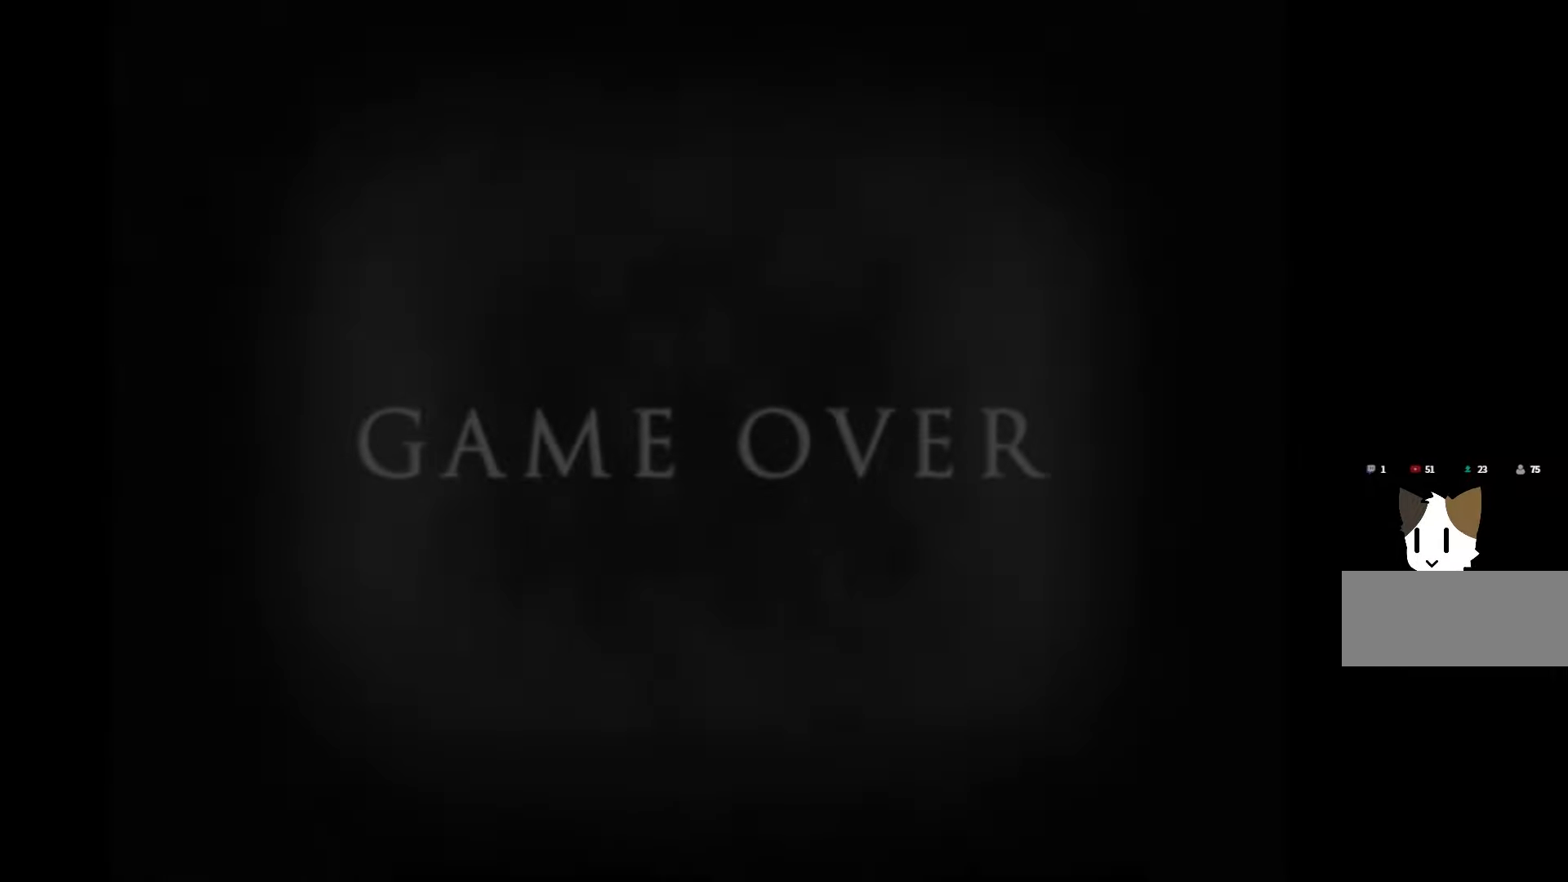
{"keys": ["space"], "events": [[50, "space", "down"], [150, "space", "up"], [250, "space", "down"], [350, "space", "up"], [416, "space", "down"]]}
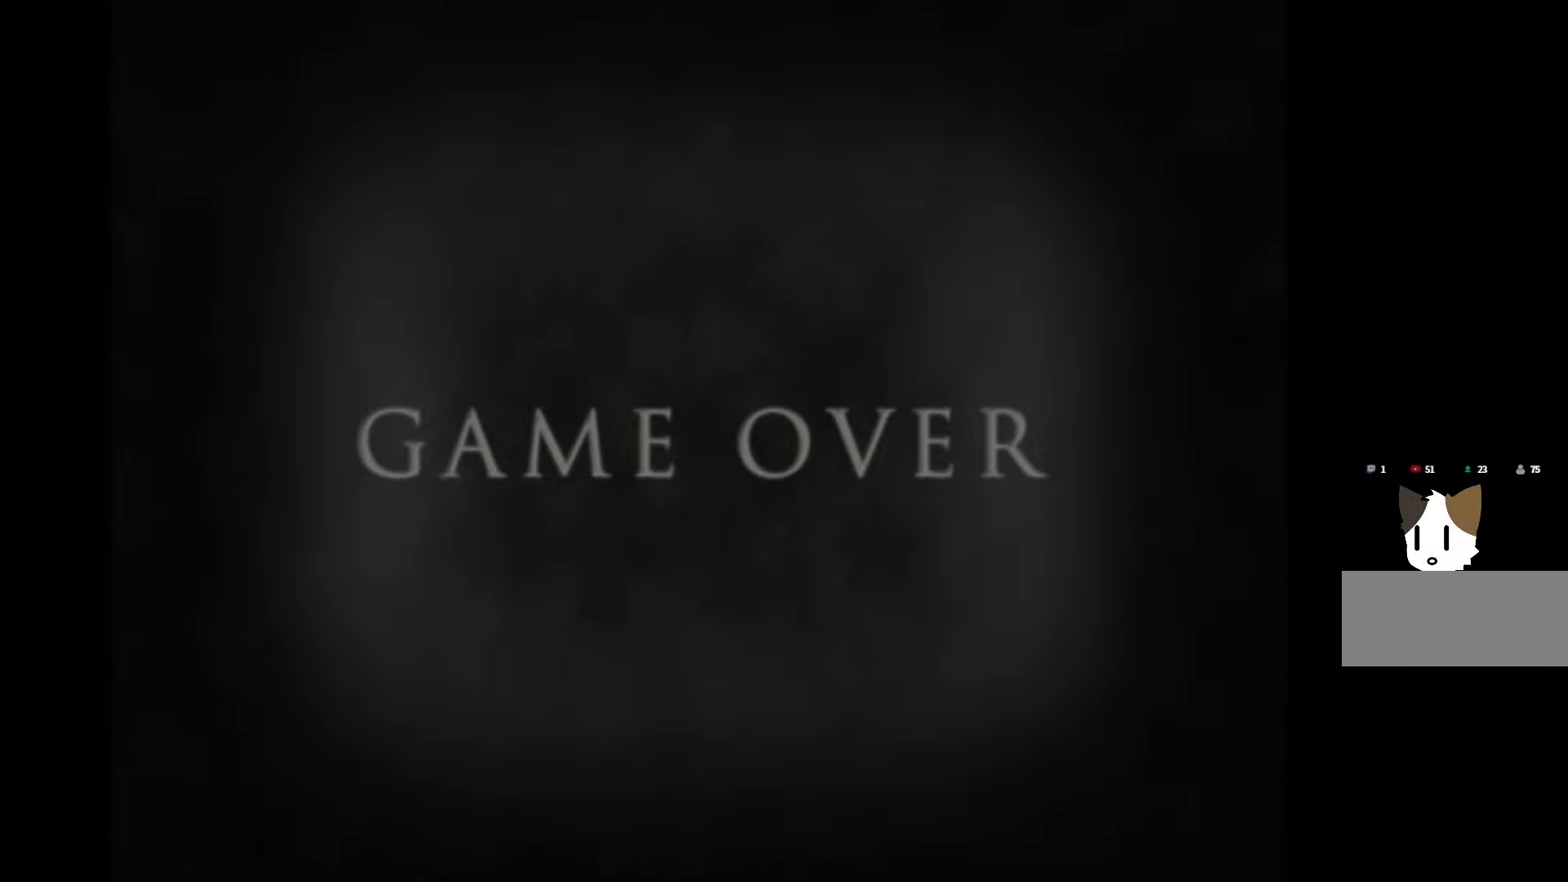
{"keys": ["space"], "events": [[16, "space", "up"], [100, "space", "down"], [200, "space", "up"], [283, "space", "down"], [383, "space", "up"], [500, "space", "down"]]}
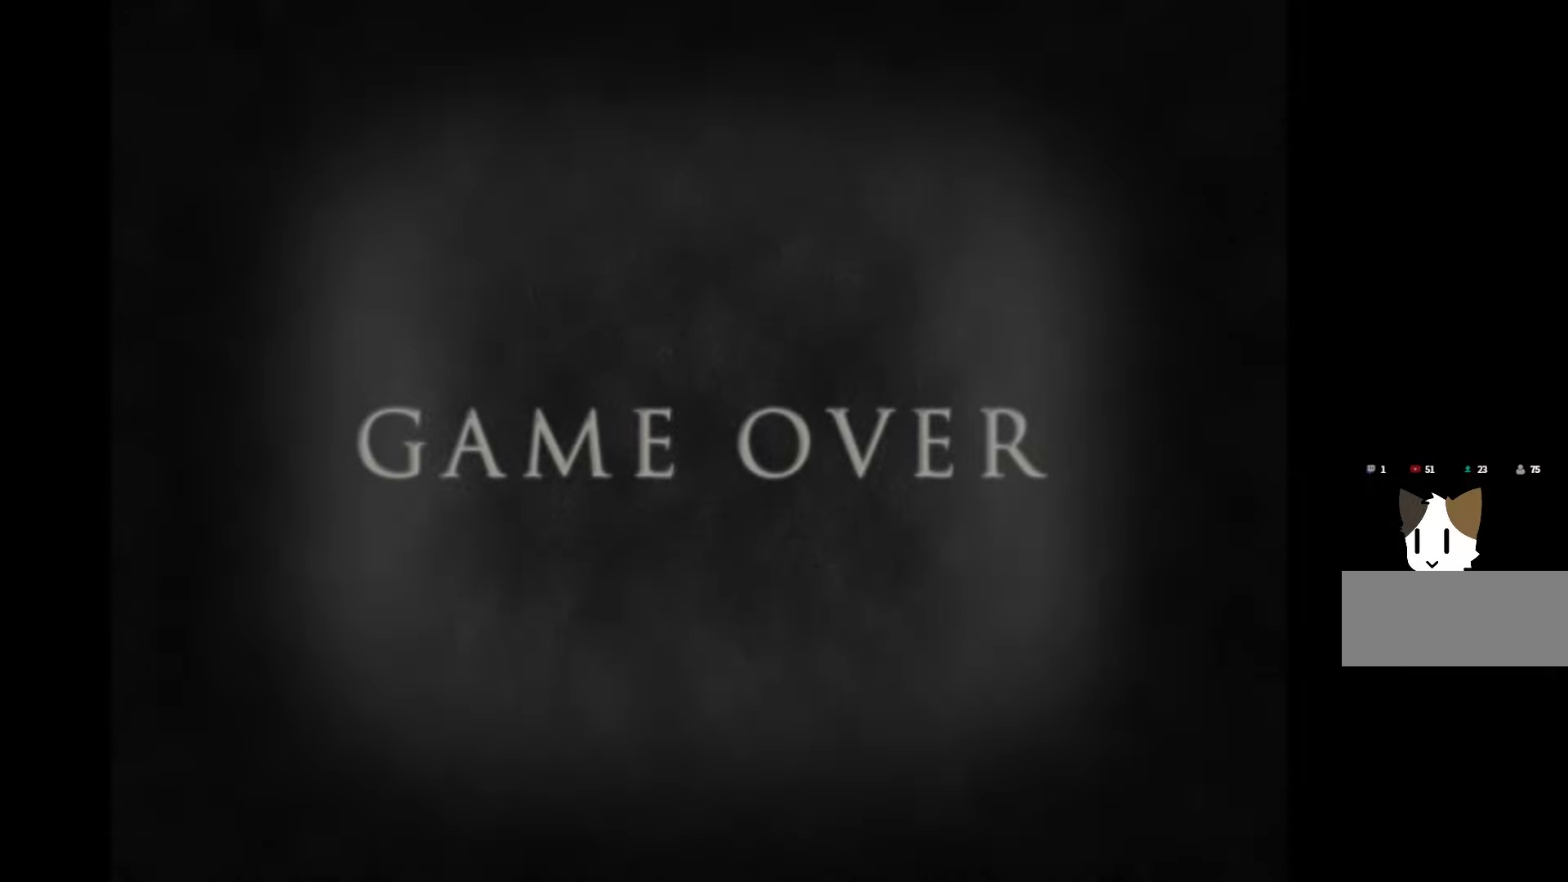
{"keys": [], "events": [[100, "space", "up"], [200, "space", "down"], [300, "space", "up"], [400, "space", "down"], [500, "space", "up"]]}
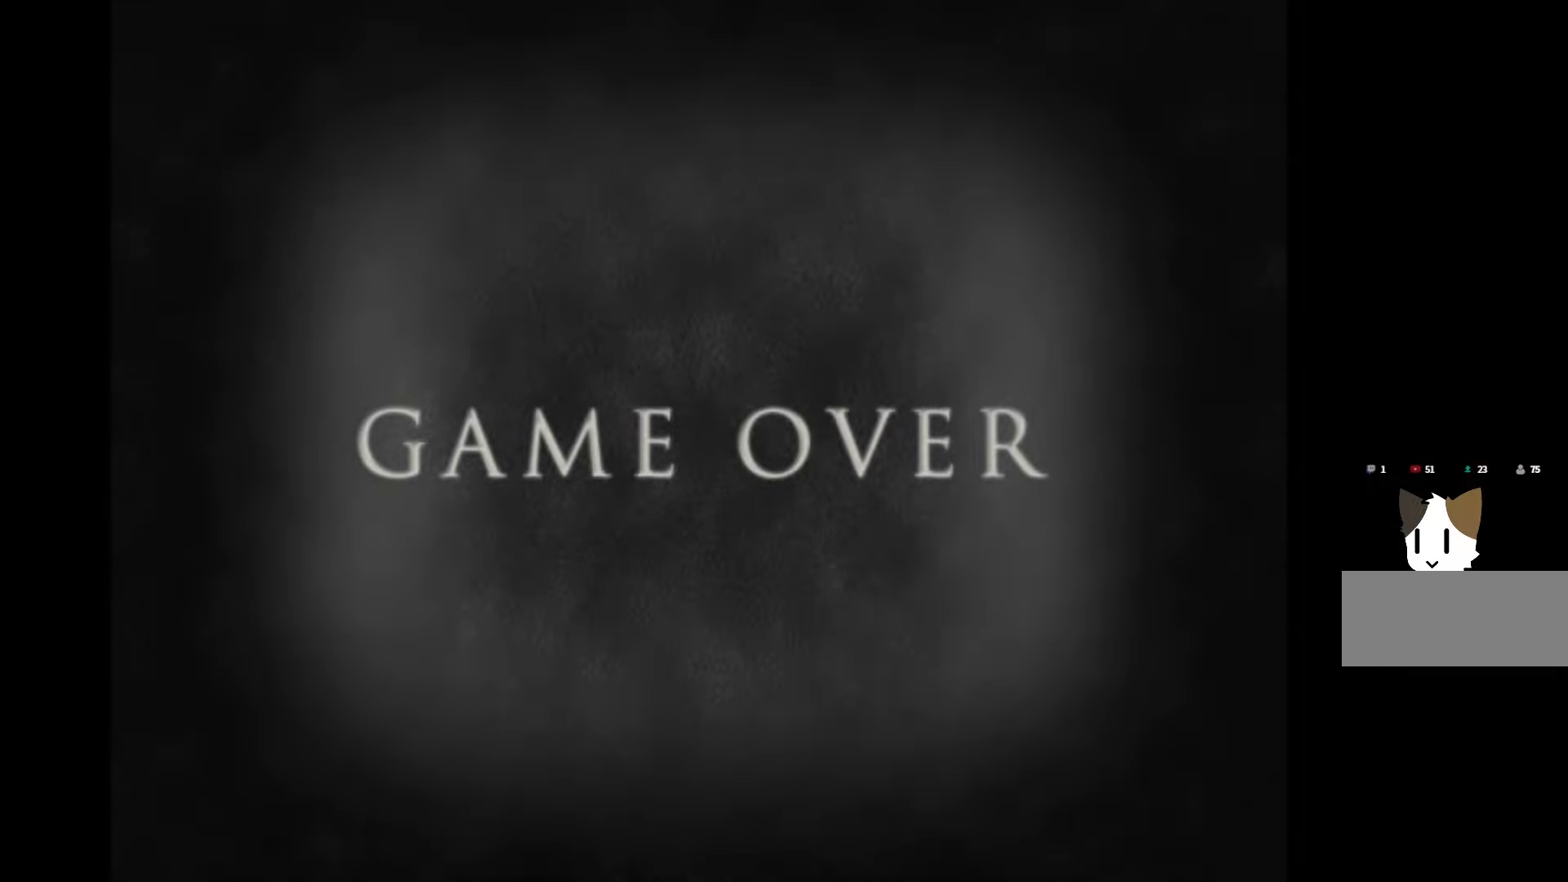
{"keys": ["space"], "events": [[100, "space", "down"], [183, "space", "up"], [283, "space", "down"], [383, "space", "up"], [483, "space", "down"]]}
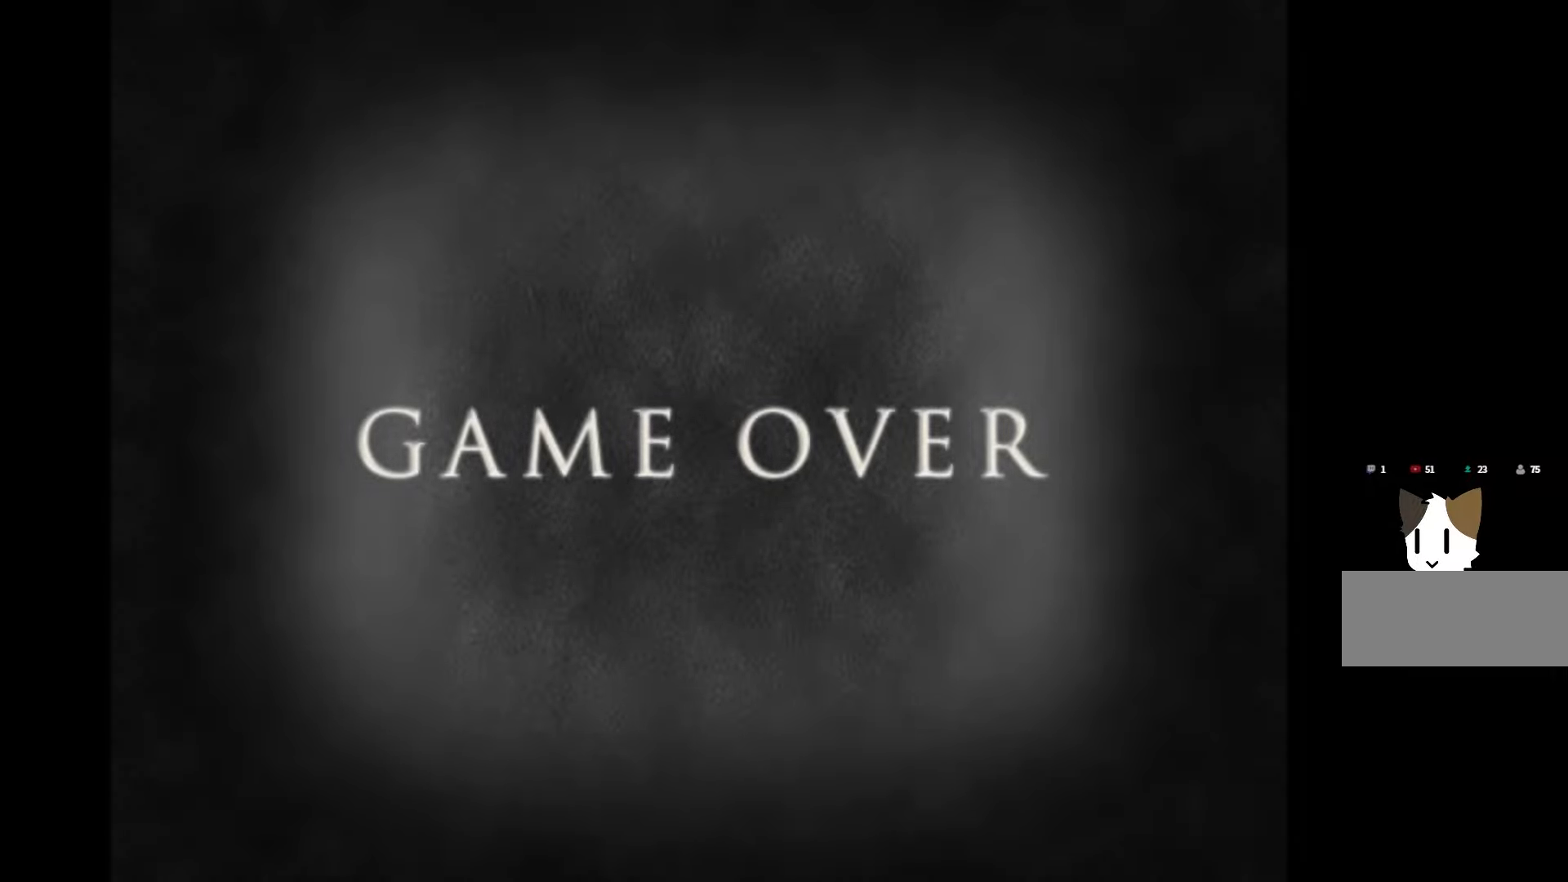
{"keys": [], "events": [[100, "space", "up"], [183, "space", "down"], [300, "space", "up"], [383, "space", "down"], [483, "space", "up"]]}
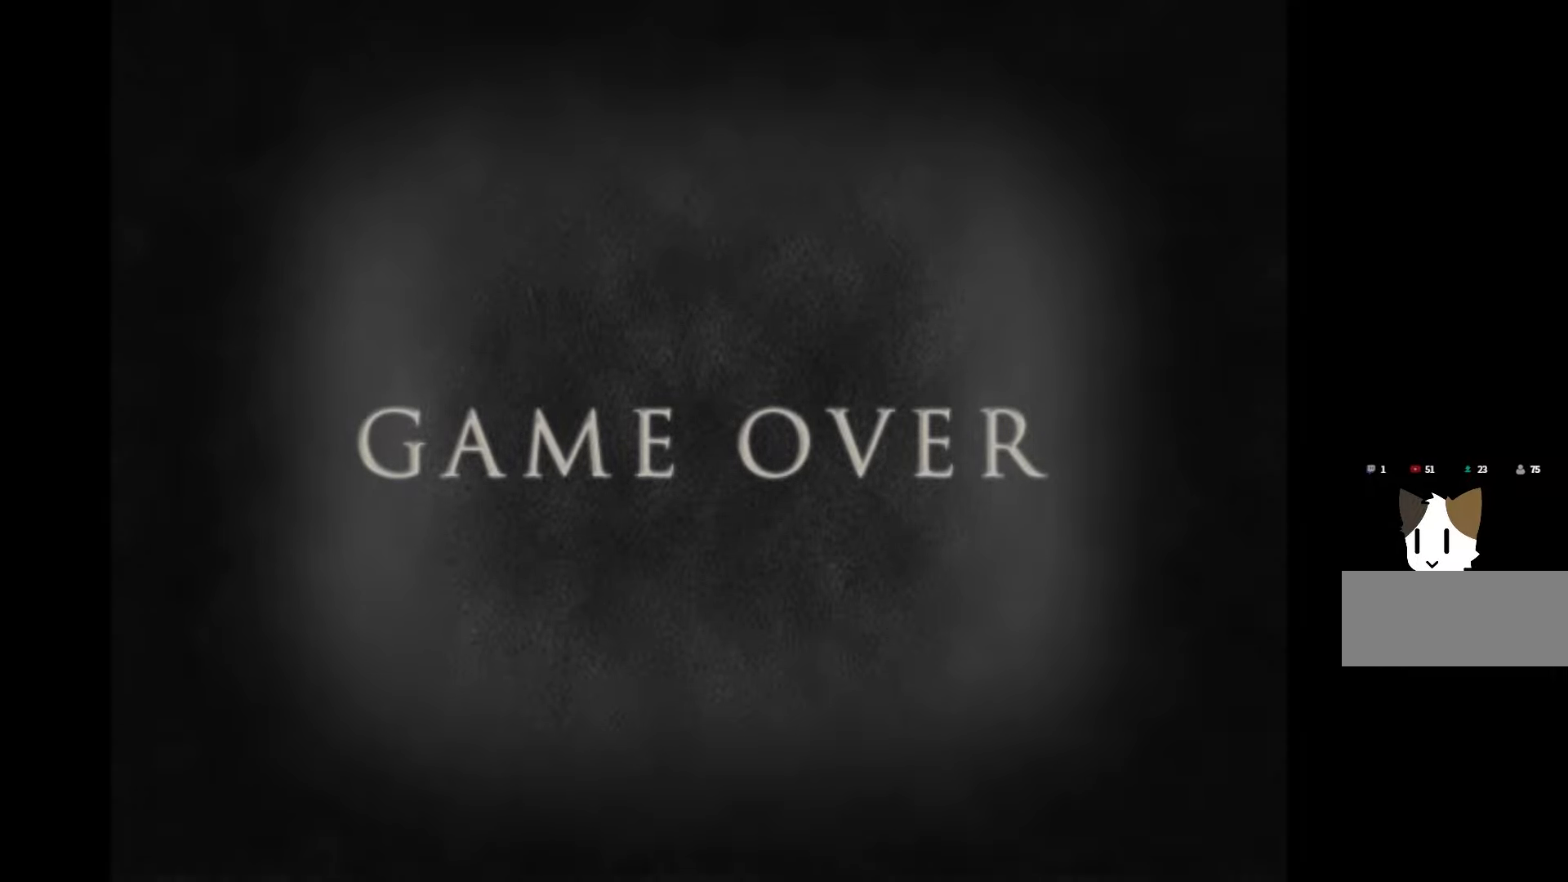
{"keys": [], "events": [[100, "space", "down"], [200, "space", "up"], [383, "space", "down"], [450, "space", "up"]]}
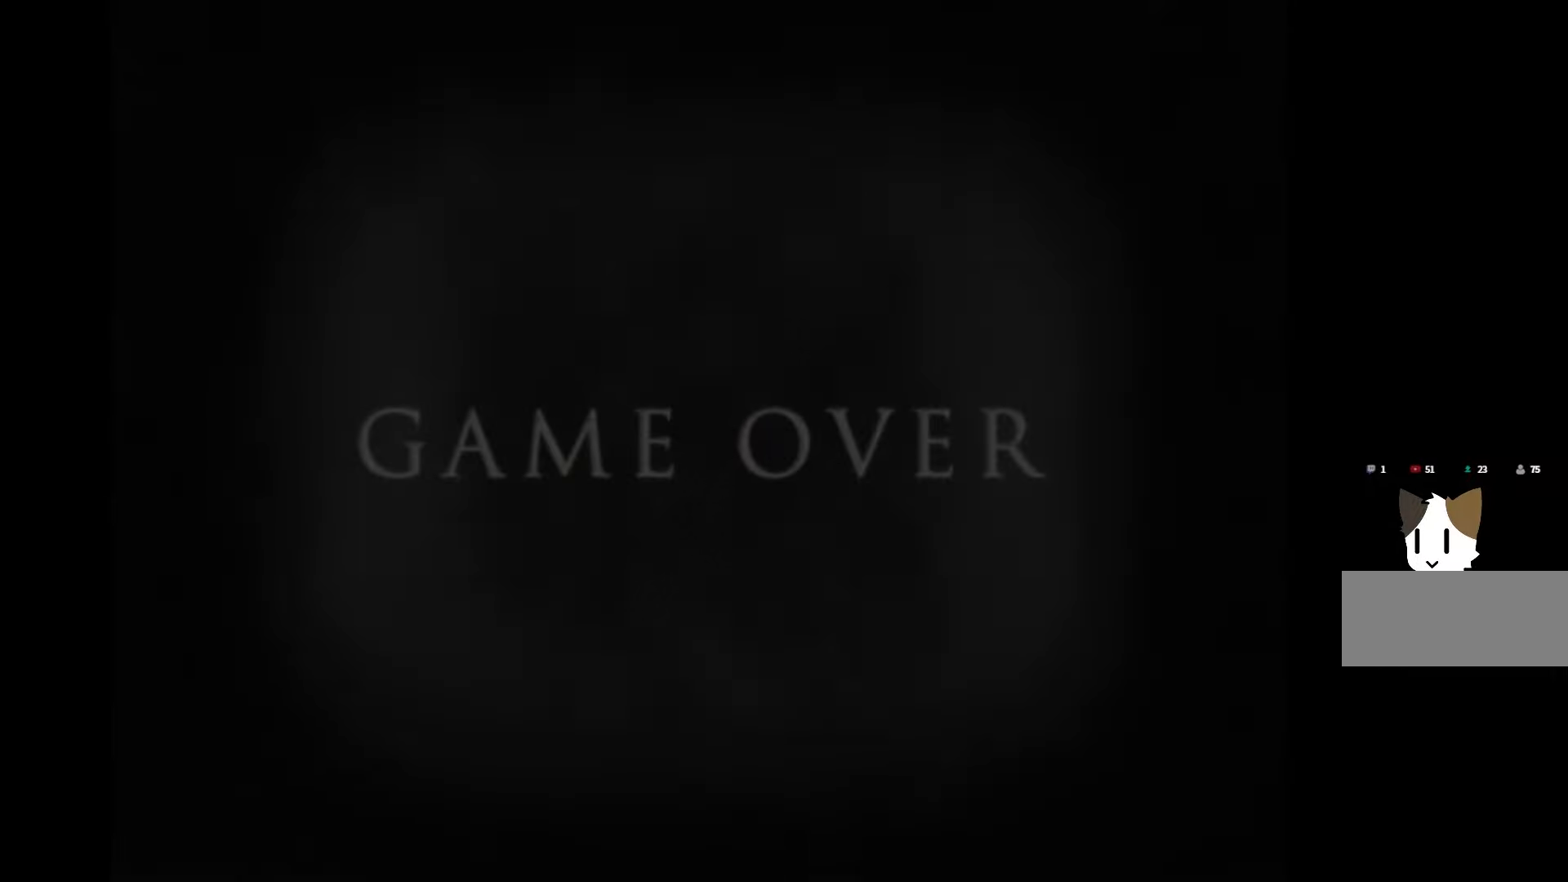
{"keys": ["space"], "events": [[466, "space", "down"]]}
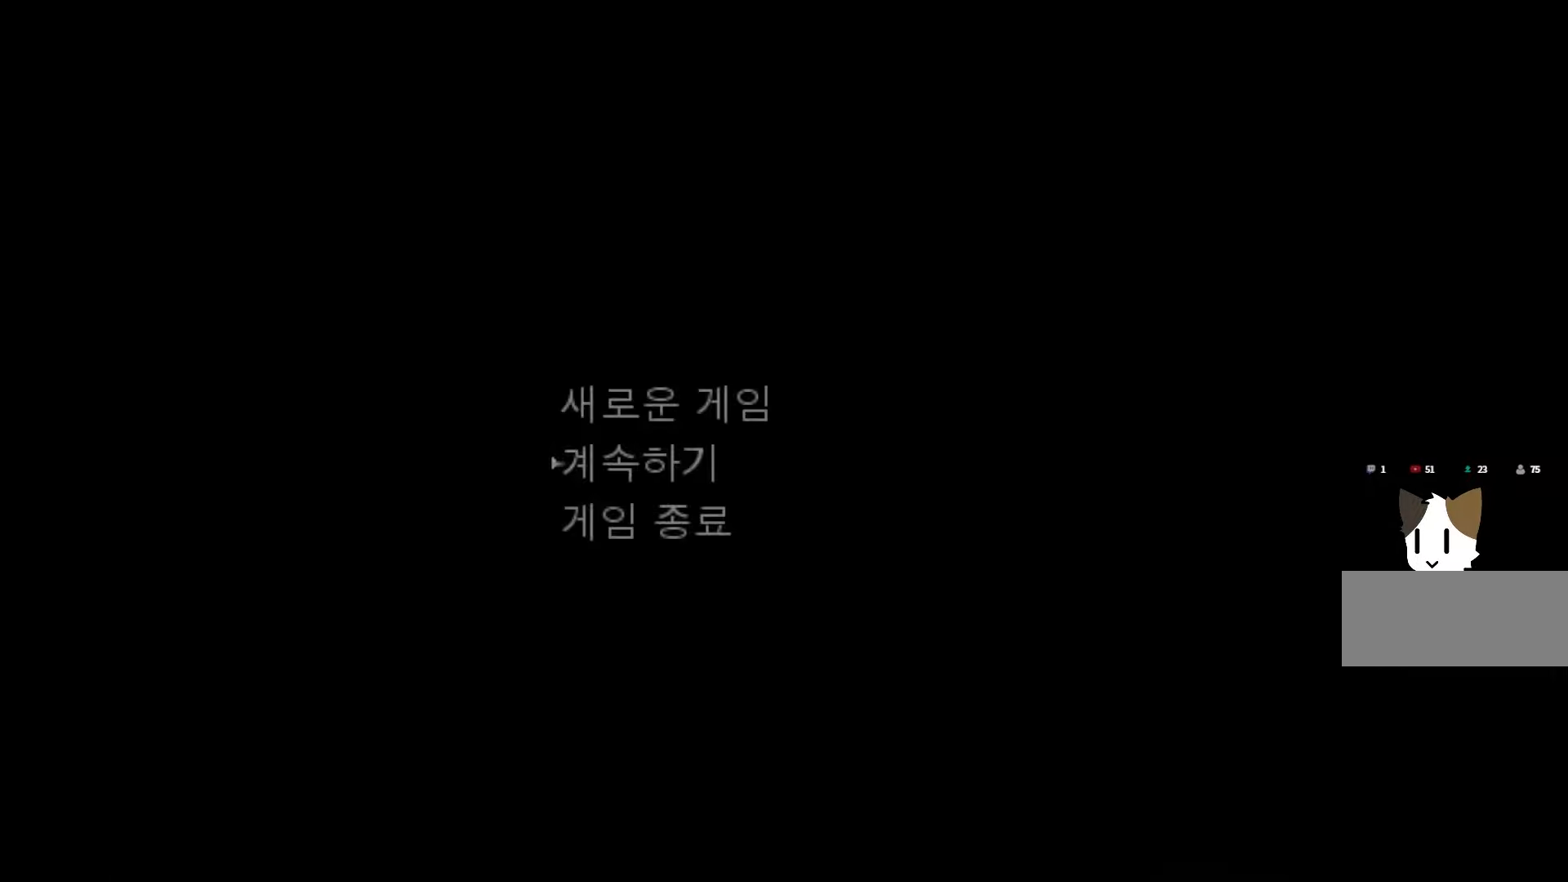
{"keys": [], "events": [[100, "space", "up"], [166, "space", "down"], [300, "space", "up"], [366, "space", "down"], [500, "space", "up"]]}
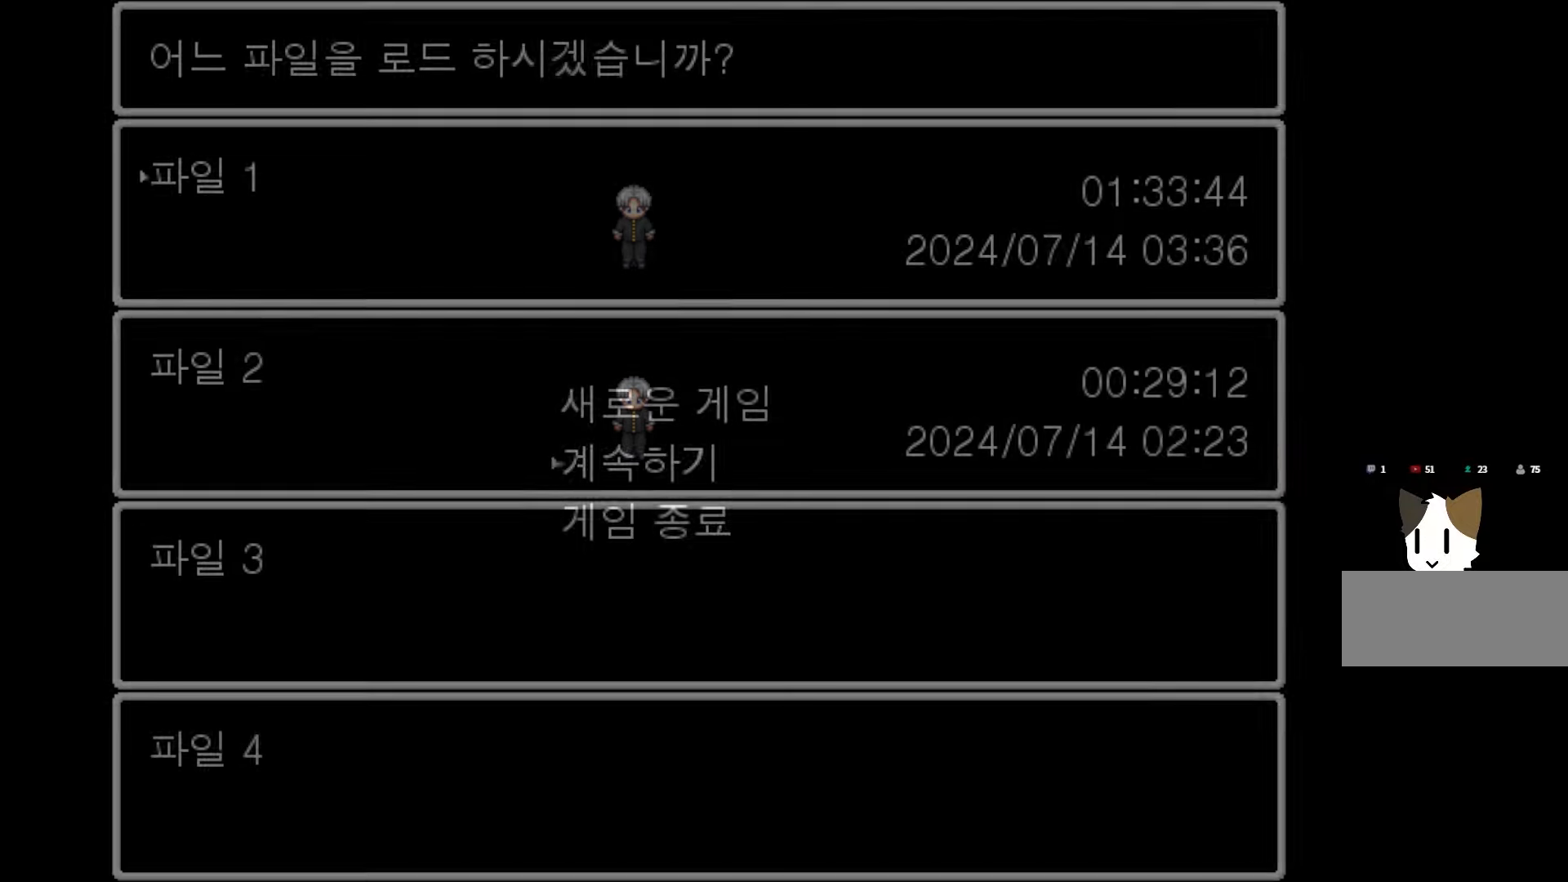
{"keys": [], "events": [[83, "space", "down"], [200, "space", "up"], [316, "space", "down"], [483, "space", "up"]]}